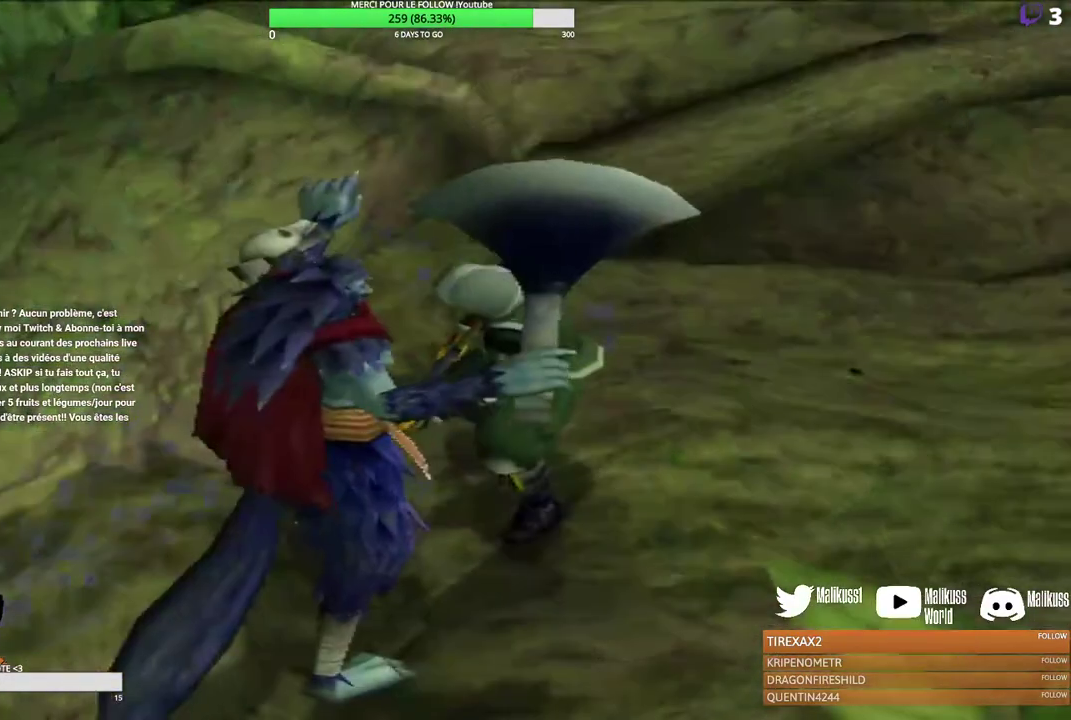
Gameplay with a controller (Xbox layout); each line is a JSON object with the inputs held at the frame after it (dt_ms = milliseconds from this image to that frame). "events" lists button and stick changes between this image and that frame as [ms after this image, input, new state], when the widget could be followed in between. Not read: R3 right_stick.
{"dt_ms": 300, "buttons": [], "left_stick": "center", "events": [[67, "left_stick", "center"]]}
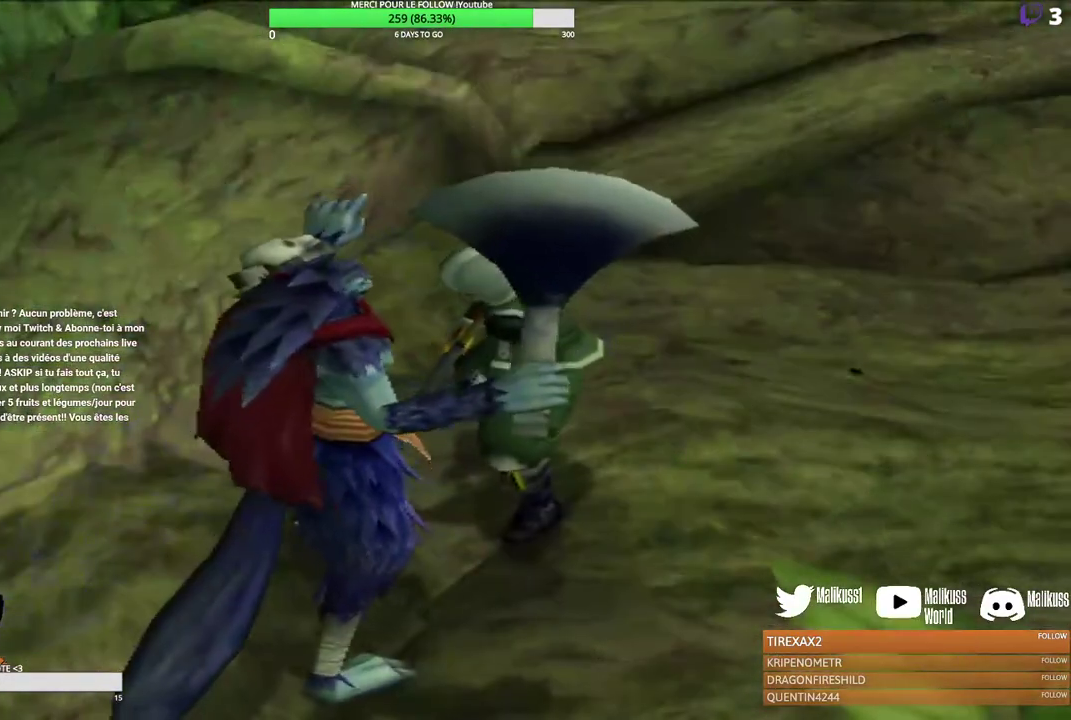
{"dt_ms": 500, "buttons": [], "left_stick": "center", "events": []}
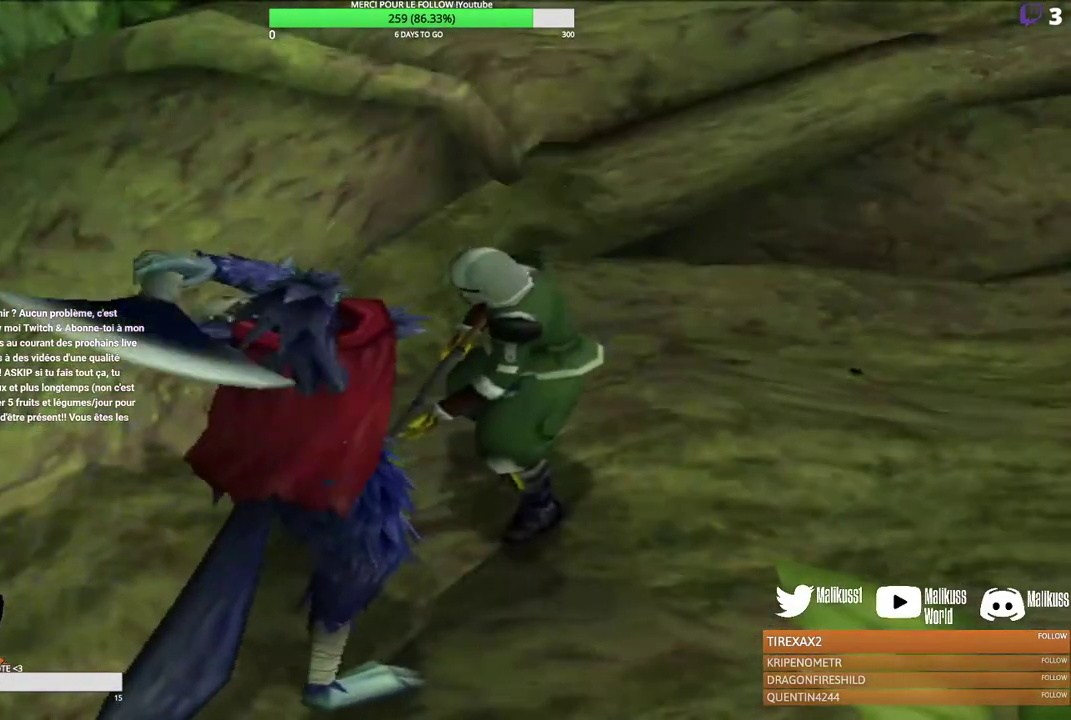
{"dt_ms": 500, "buttons": [], "left_stick": "center", "events": []}
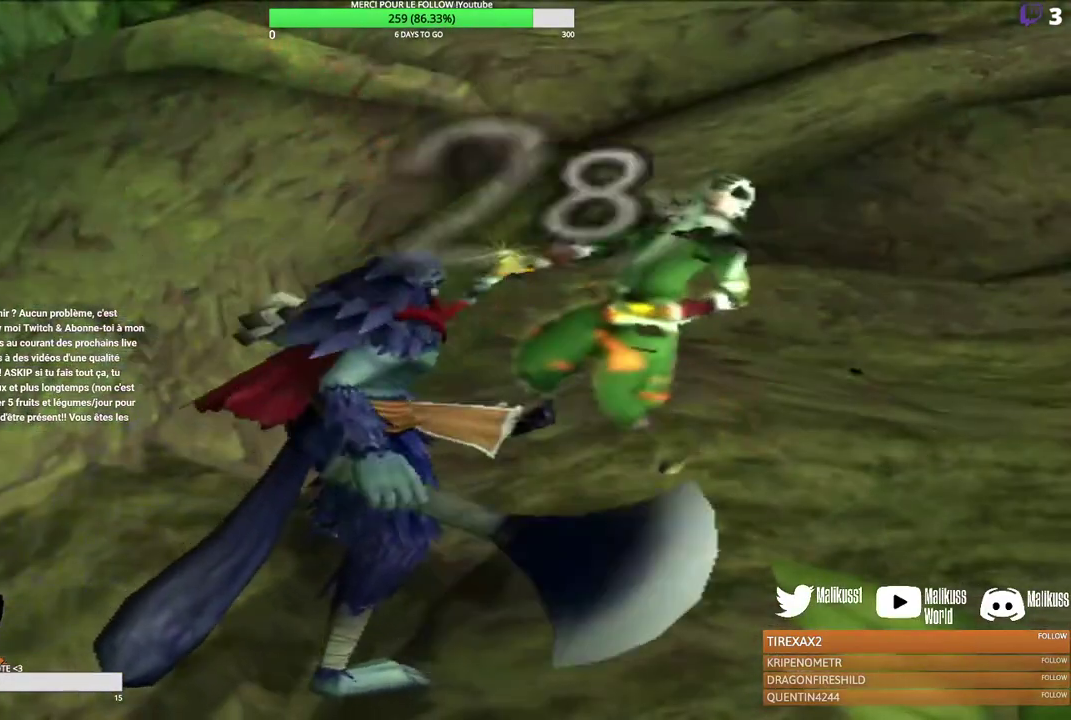
{"dt_ms": 500, "buttons": [], "left_stick": "center", "events": []}
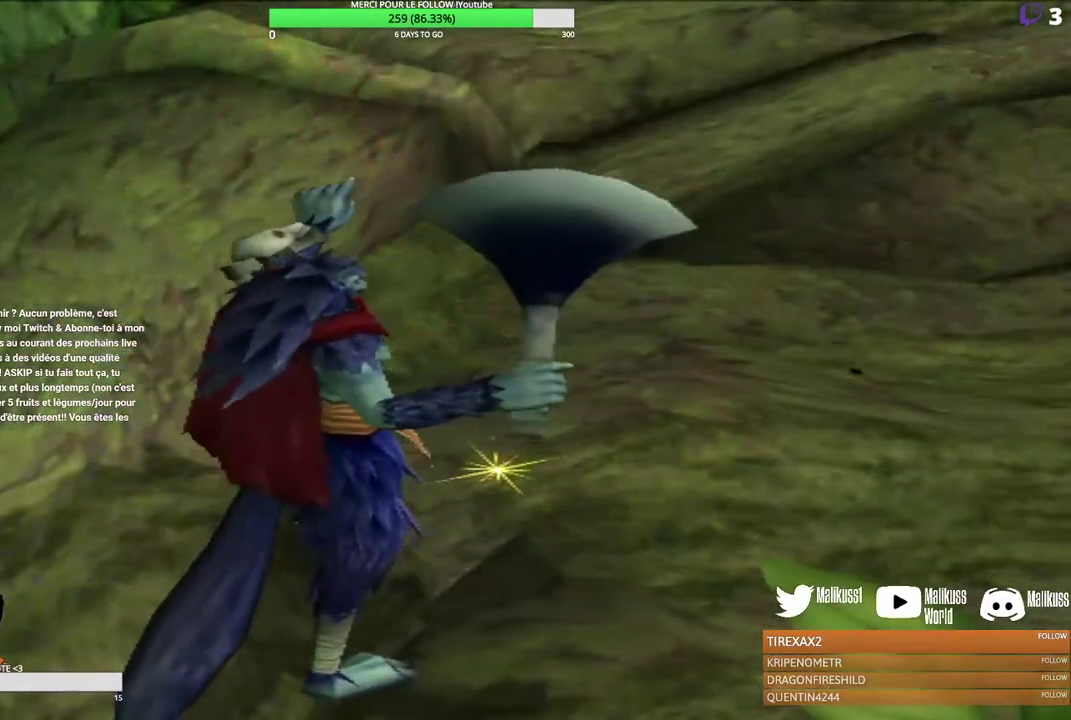
{"dt_ms": 600, "buttons": [], "left_stick": "center", "events": []}
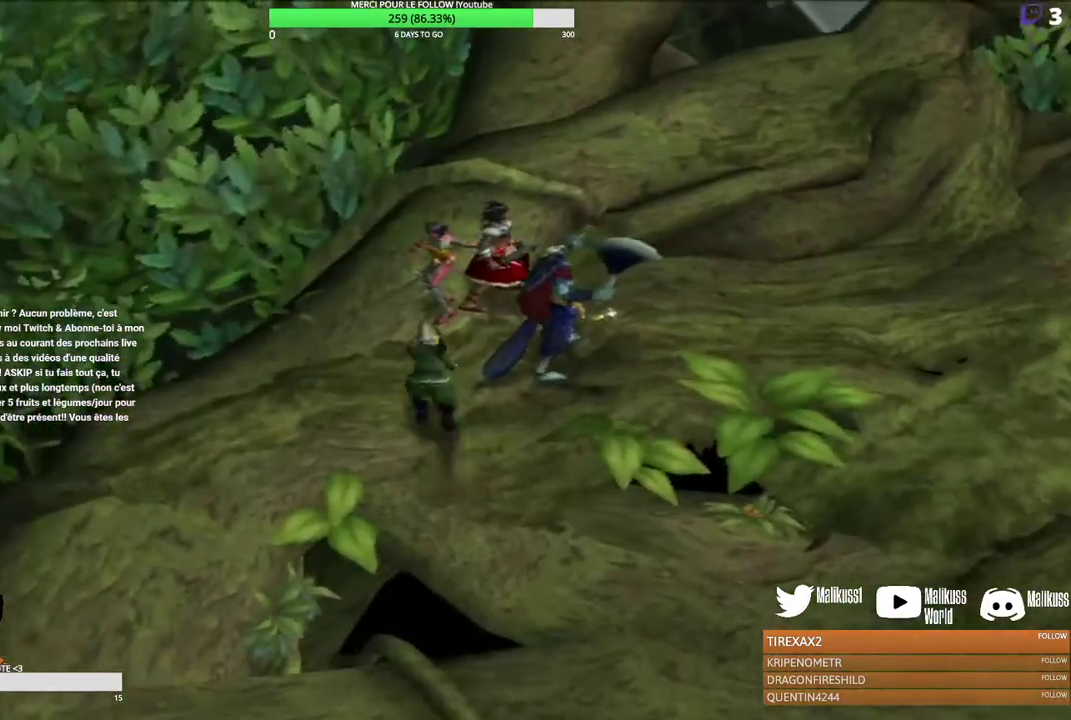
{"dt_ms": 400, "buttons": [], "left_stick": "center", "events": []}
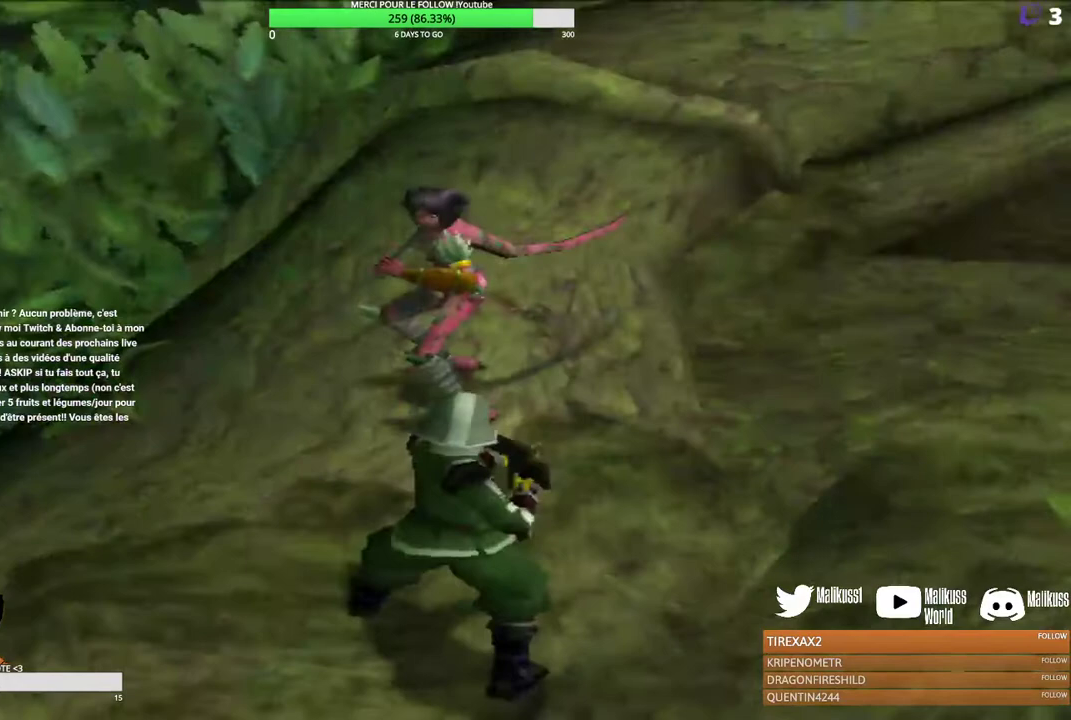
{"dt_ms": 300, "buttons": [], "left_stick": "center", "events": []}
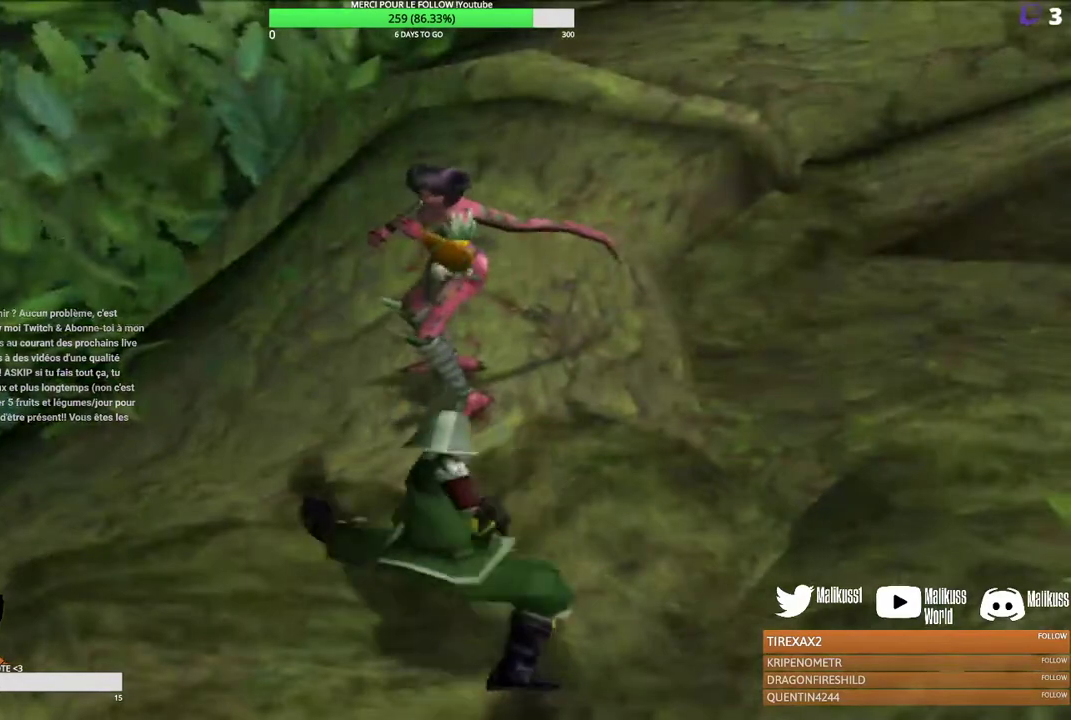
{"dt_ms": 700, "buttons": [], "left_stick": "center", "events": []}
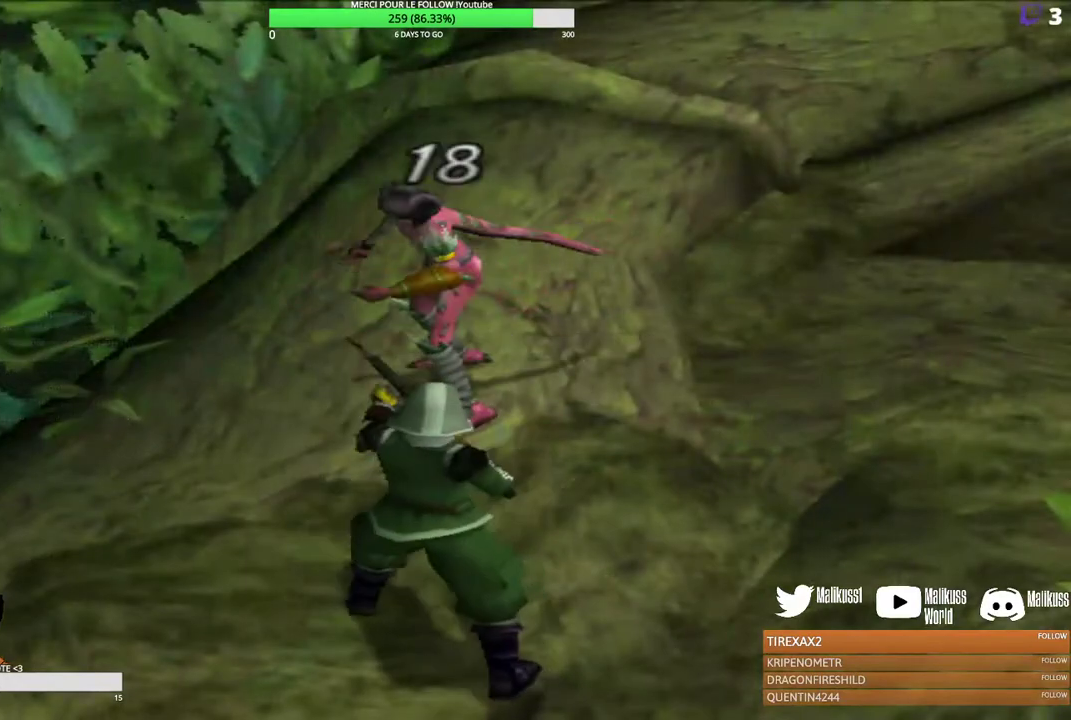
{"dt_ms": 500, "buttons": [], "left_stick": "center", "events": []}
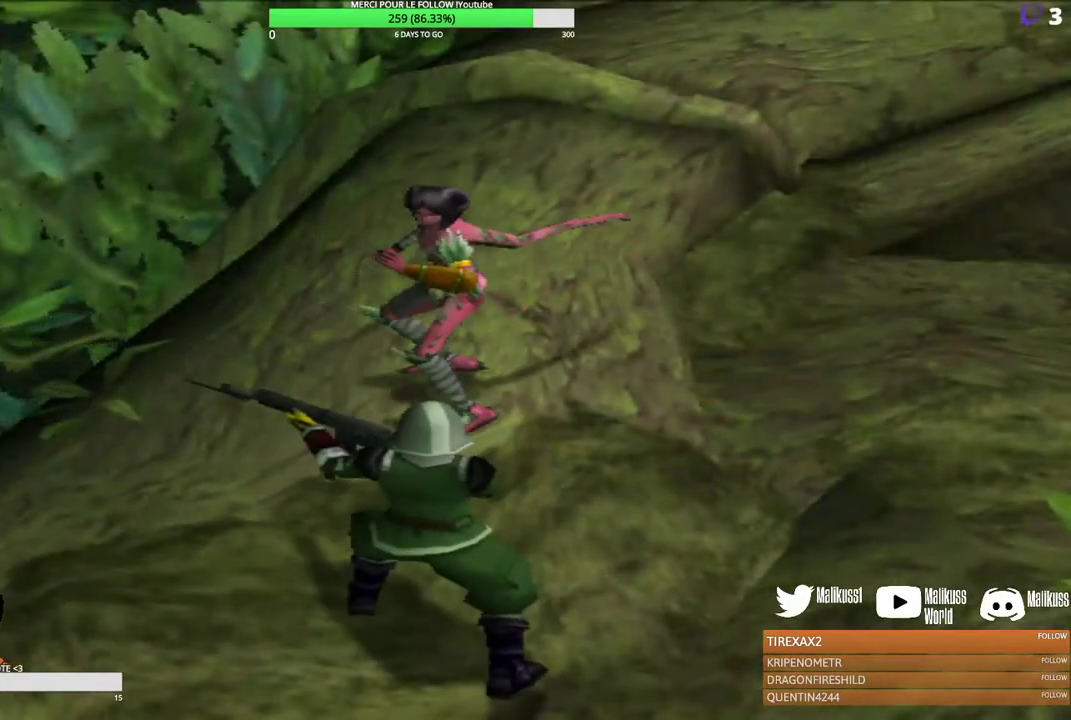
{"dt_ms": 500, "buttons": [], "left_stick": "center", "events": []}
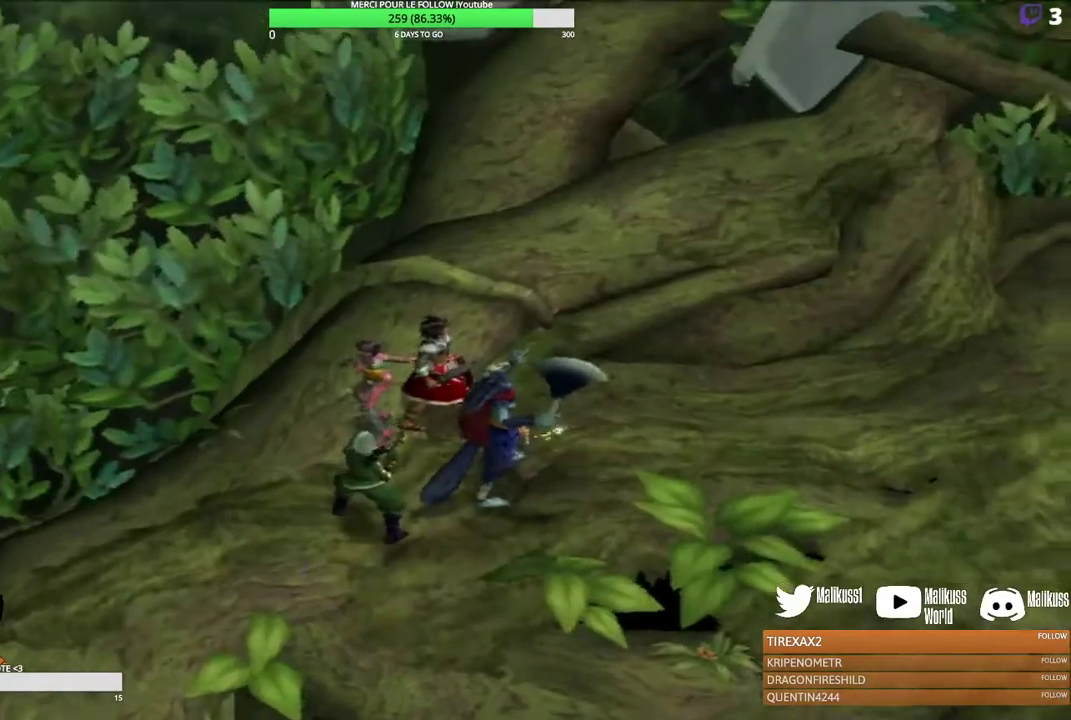
{"dt_ms": 700, "buttons": [], "left_stick": "right", "events": [[533, "left_stick", "up-right"], [600, "left_stick", "right"]]}
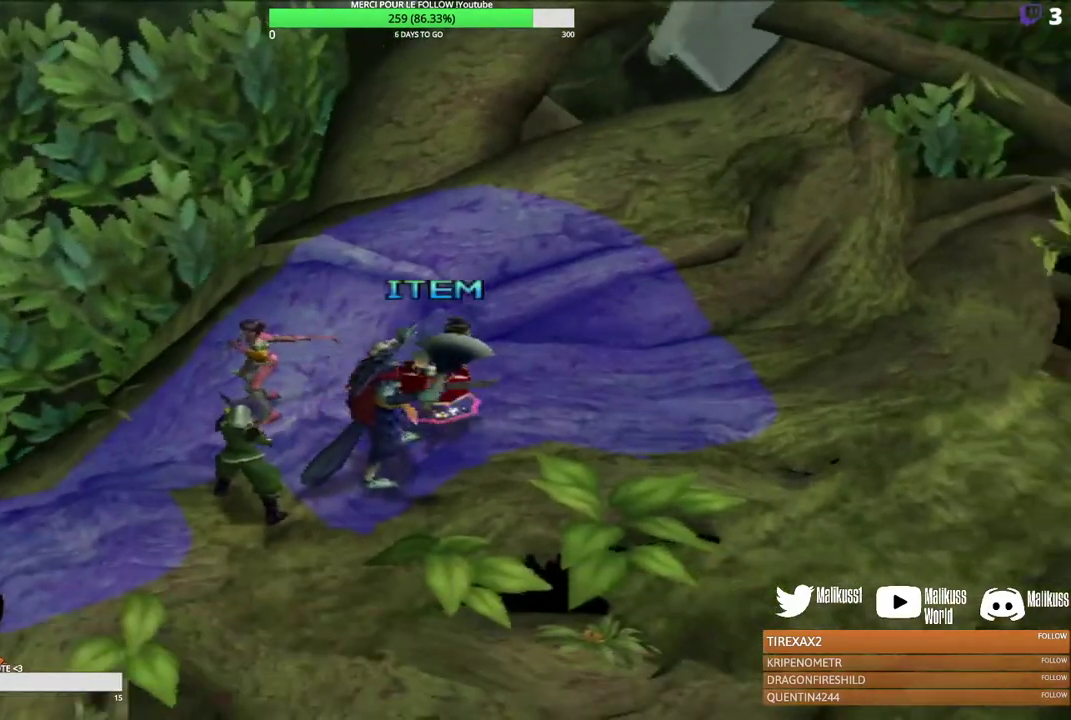
{"dt_ms": 300, "buttons": [], "left_stick": "center", "events": [[67, "left_stick", "down-right"], [133, "left_stick", "down"], [200, "left_stick", "center"]]}
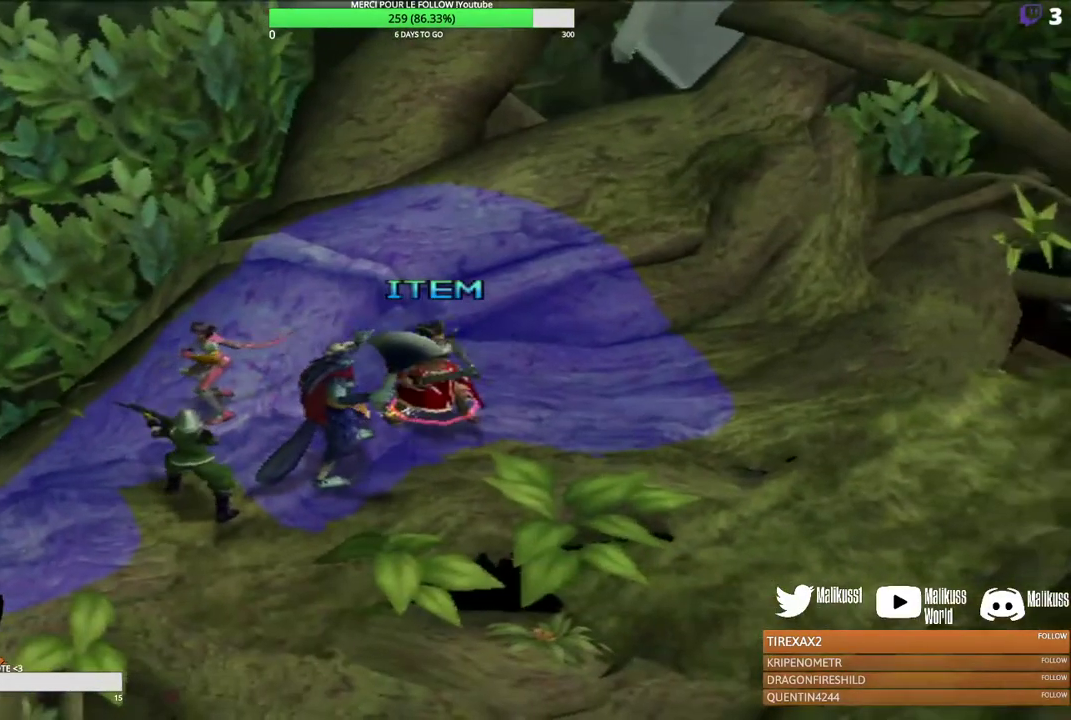
{"dt_ms": 600, "buttons": [], "left_stick": "down-left", "events": [[400, "left_stick", "left"], [467, "left_stick", "down-left"]]}
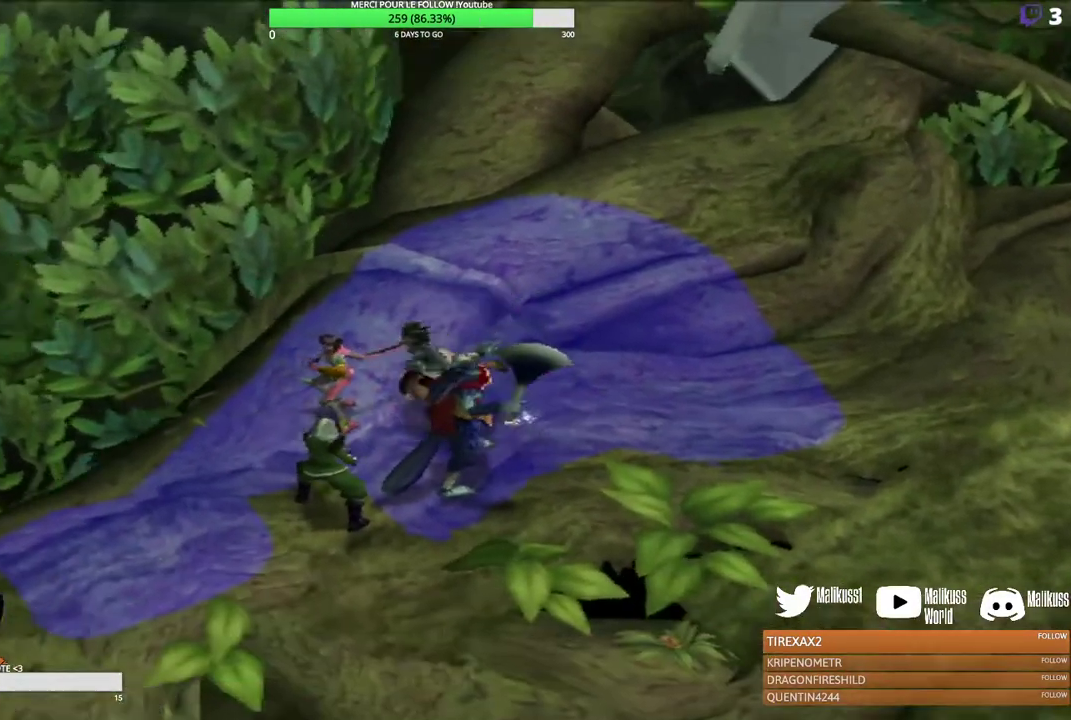
{"dt_ms": 300, "buttons": [], "left_stick": "down", "events": [[33, "left_stick", "center"], [300, "left_stick", "down"]]}
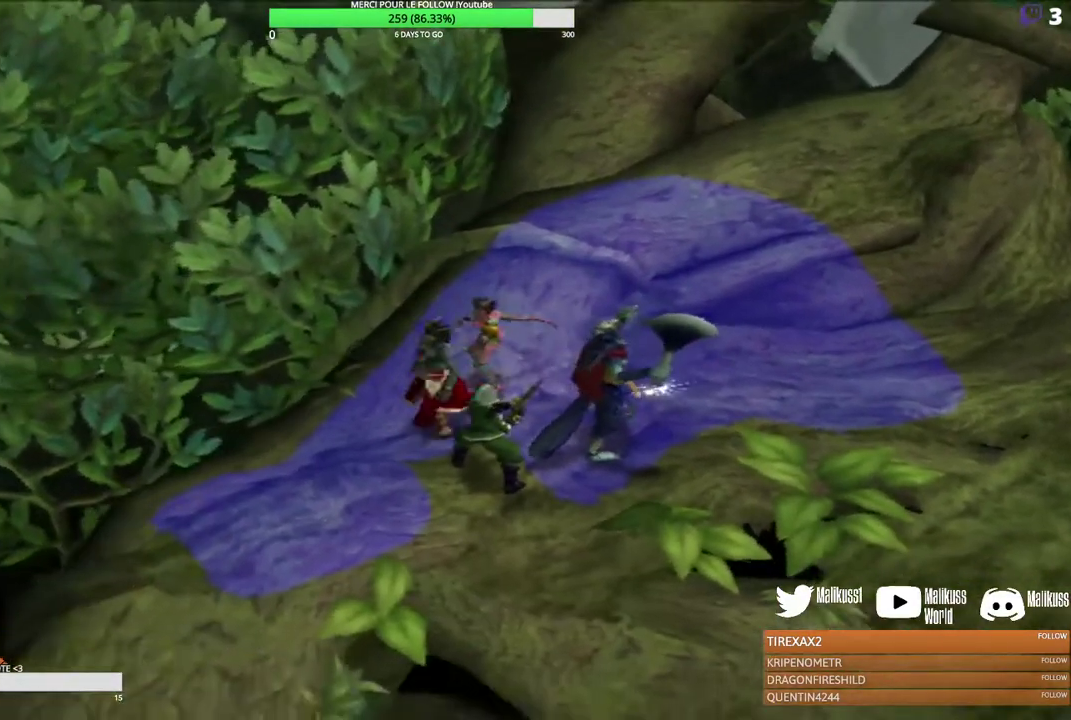
{"dt_ms": 600, "buttons": [], "left_stick": "right", "events": [[133, "left_stick", "down-right"], [200, "left_stick", "center"], [500, "left_stick", "right"]]}
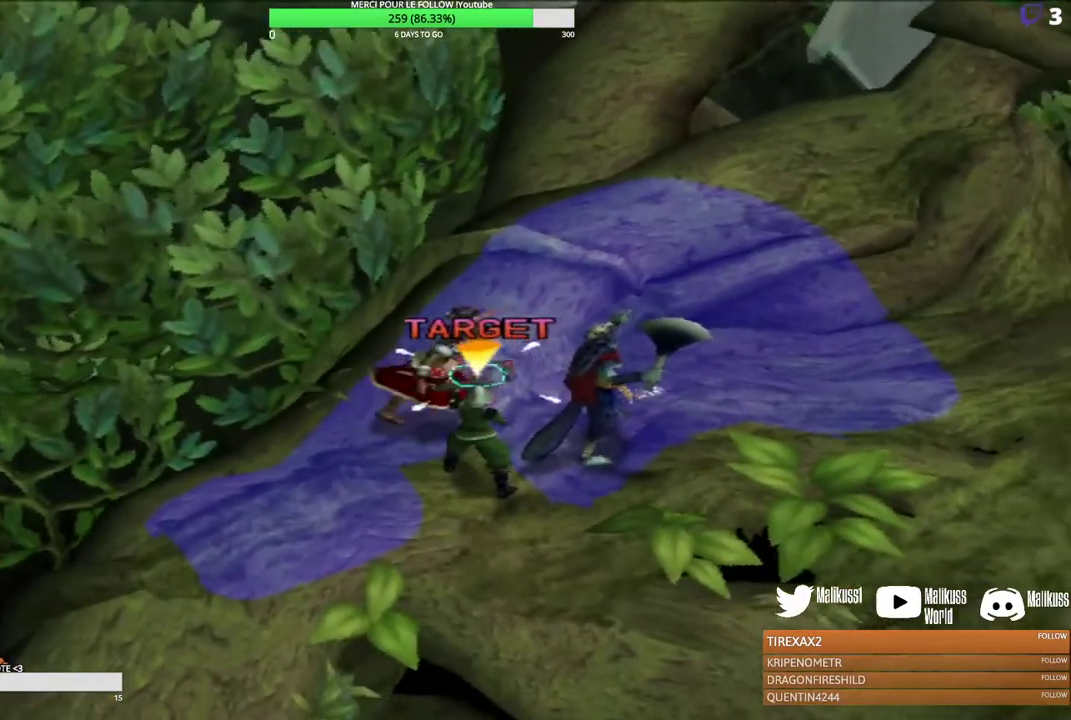
{"dt_ms": 300, "buttons": [], "left_stick": "center", "events": [[233, "left_stick", "center"]]}
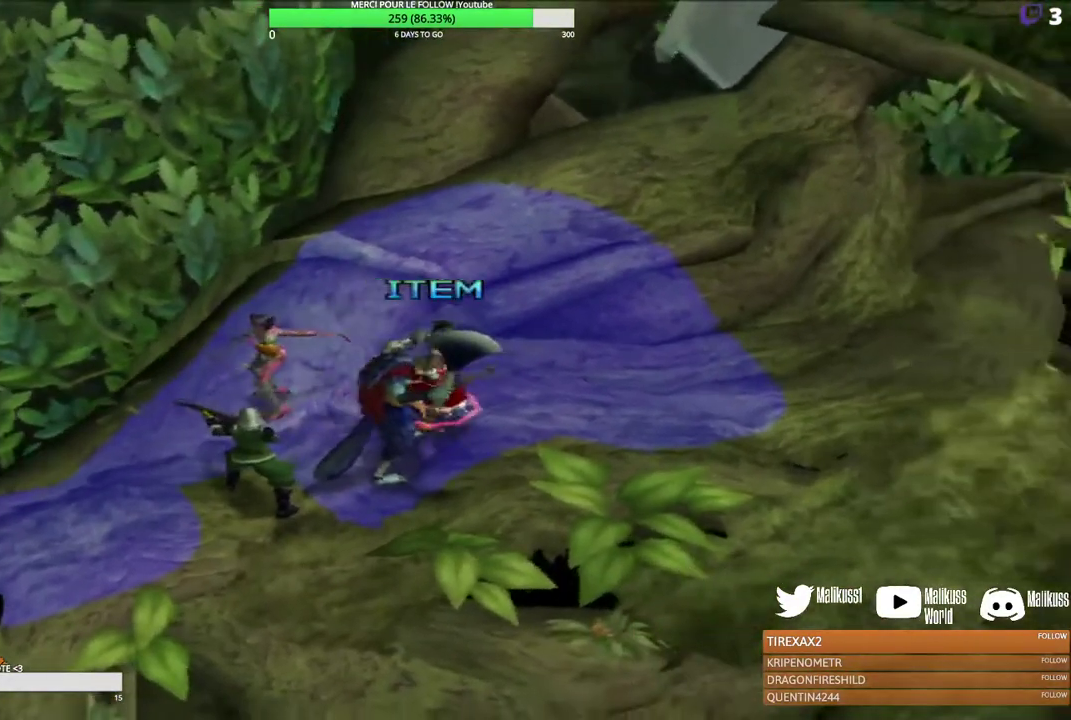
{"dt_ms": 500, "buttons": [], "left_stick": "center", "events": [[167, "B", "down"], [300, "B", "up"], [367, "B", "down"], [467, "B", "up"]]}
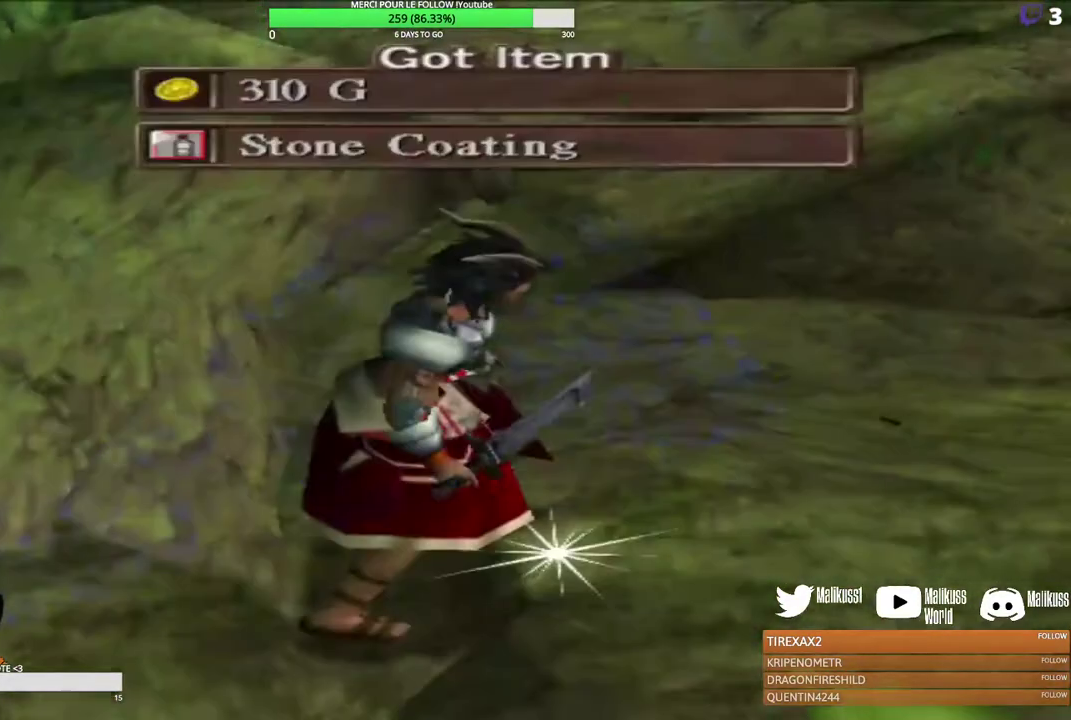
{"dt_ms": 600, "buttons": [], "left_stick": "center", "events": [[233, "B", "down"], [333, "B", "up"]]}
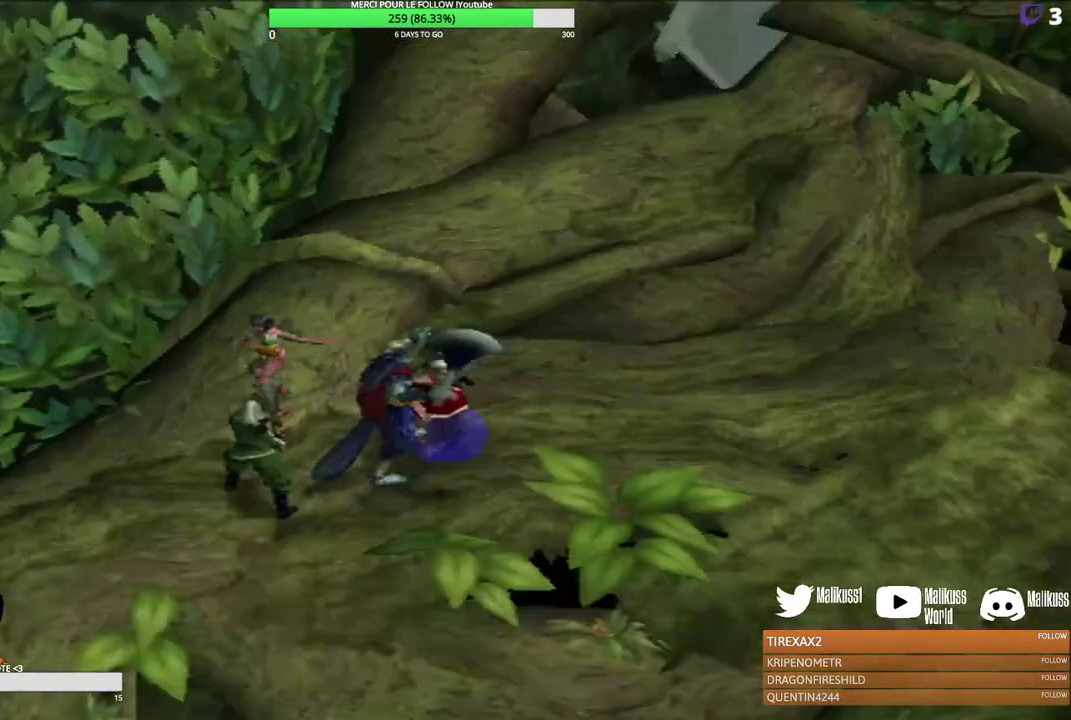
{"dt_ms": 600, "buttons": [], "left_stick": "left", "events": [[33, "B", "down"], [200, "B", "up"], [500, "left_stick", "left"]]}
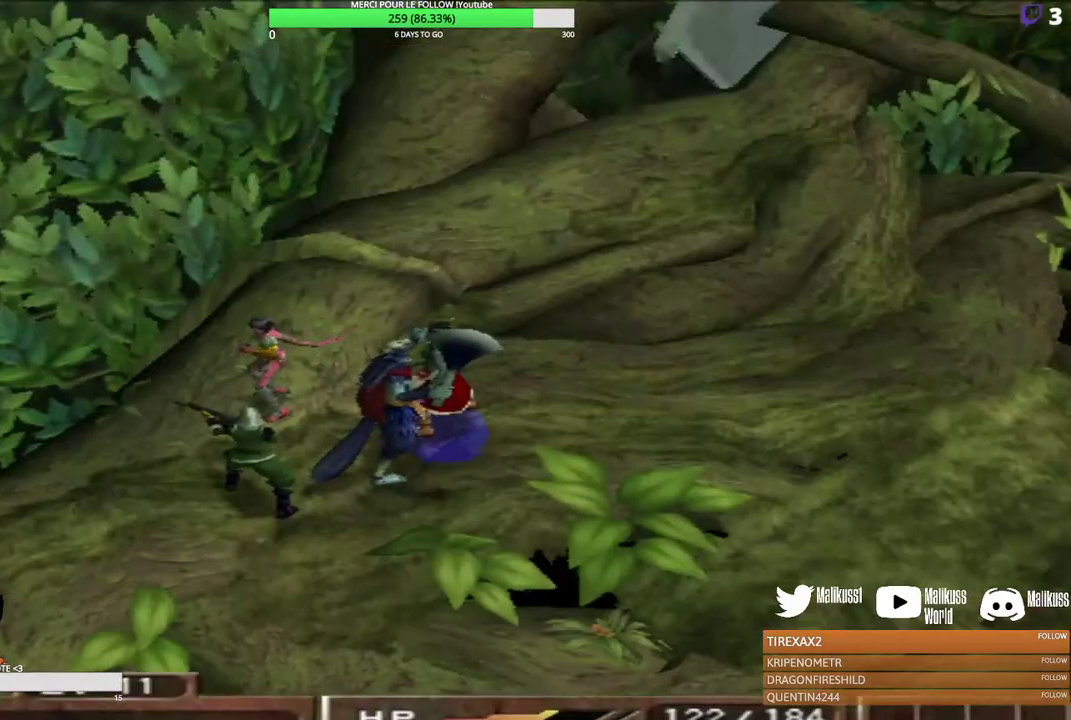
{"dt_ms": 300, "buttons": ["Y"], "left_stick": "down-left", "events": [[100, "left_stick", "down-left"], [267, "Y", "down"]]}
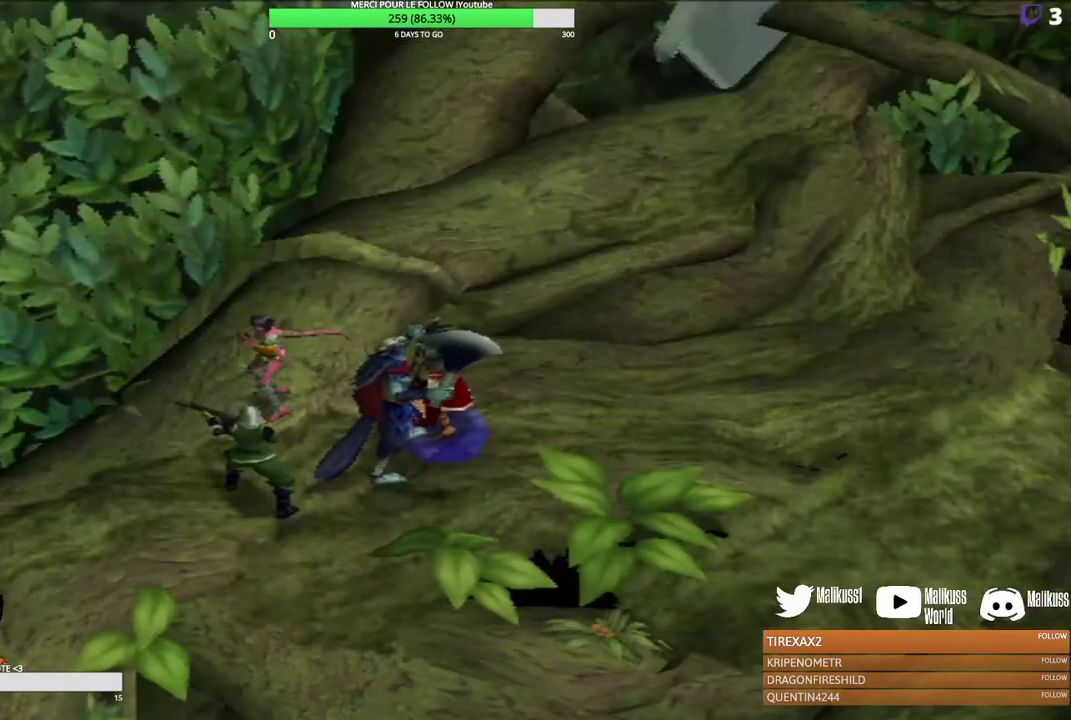
{"dt_ms": 700, "buttons": [], "left_stick": "center", "events": [[67, "Y", "up"], [67, "left_stick", "center"], [133, "left_stick", "up"], [333, "left_stick", "center"], [600, "B", "down"], [700, "B", "up"]]}